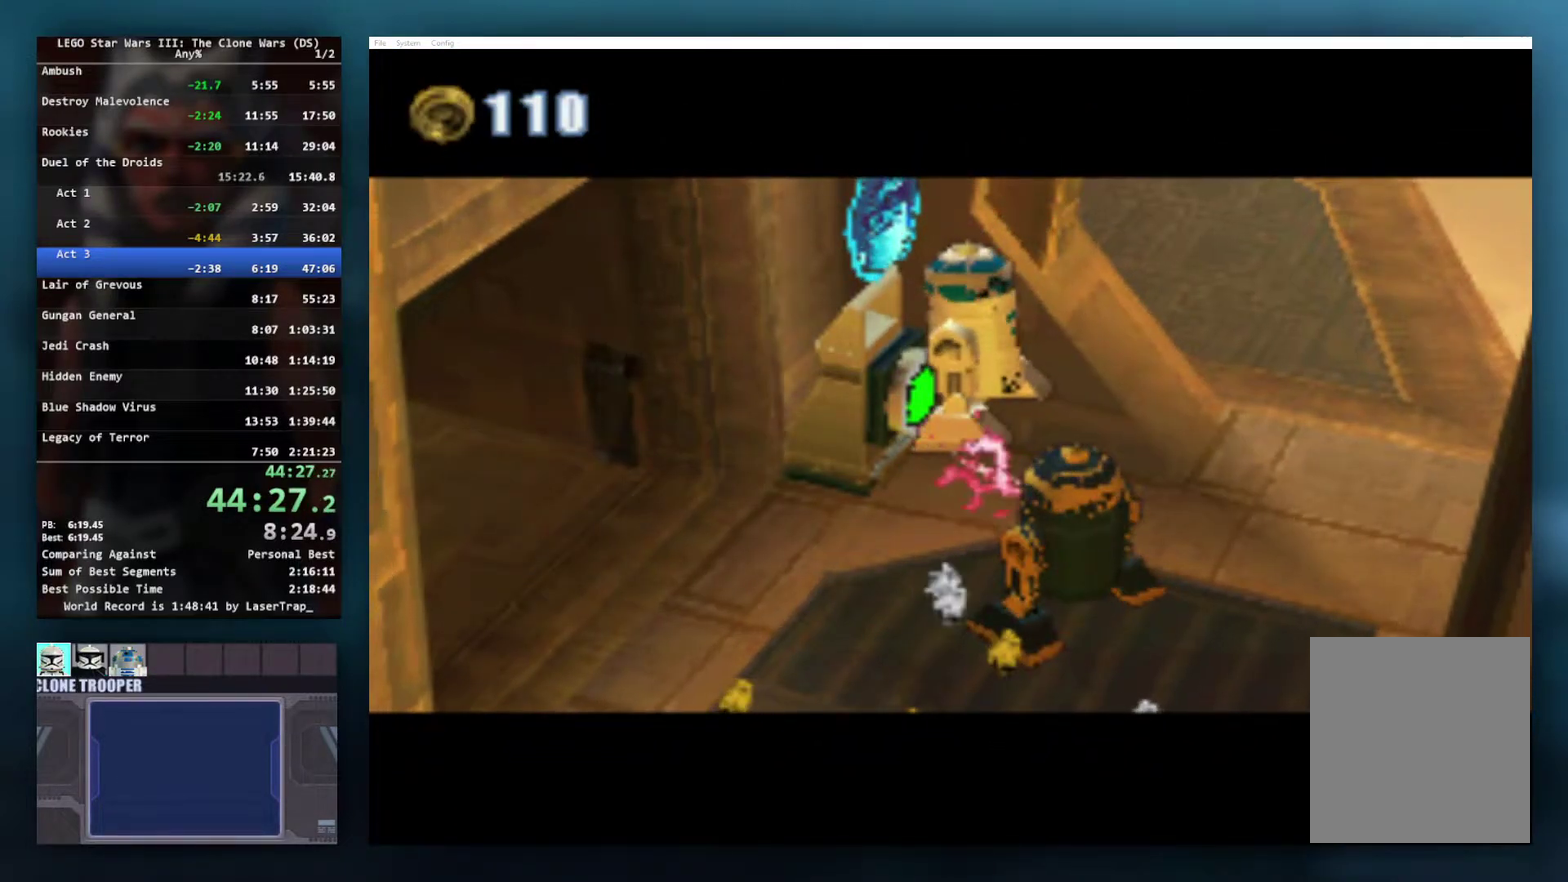
Gameplay with a controller (Xbox layout); each line is a JSON object with the inputs held at the frame after it. "events" lists button and stick changes between this image and that frame as [ms after this image, input, new state], when the widget could be followed in between. Not read: R1.
{"buttons": [], "left_stick": "center", "right_stick": "center", "events": []}
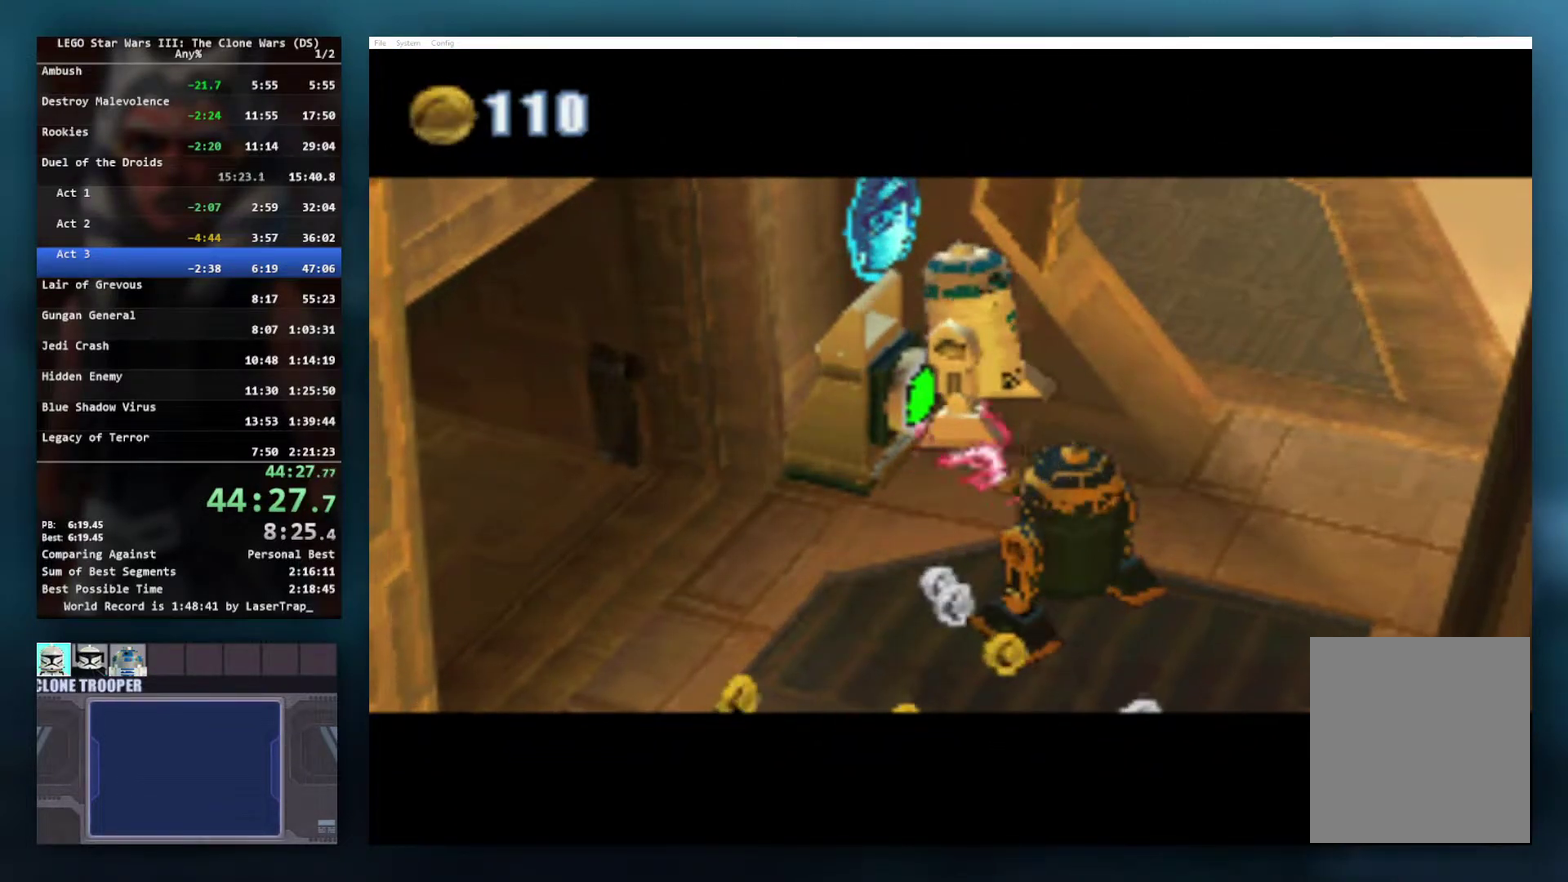
{"buttons": [], "left_stick": "down", "right_stick": "up-right", "events": [[150, "right_stick", "up-right"], [300, "right_stick", "down-left"], [317, "left_stick", "down-right"], [433, "right_stick", "up-right"], [467, "left_stick", "down"]]}
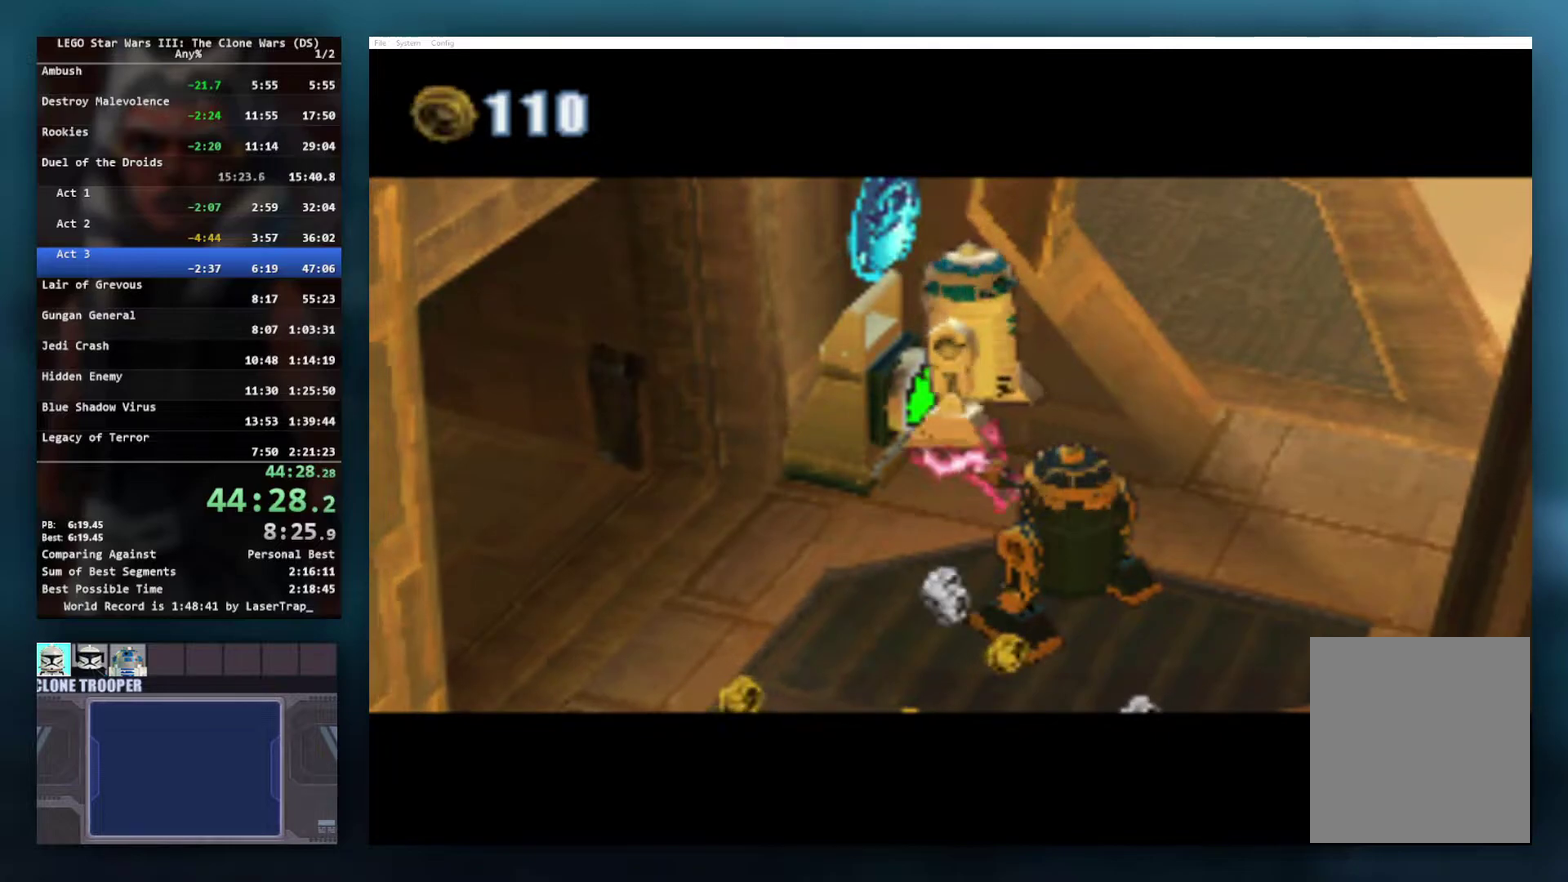
{"buttons": [], "left_stick": "down-left", "right_stick": "up-left"}
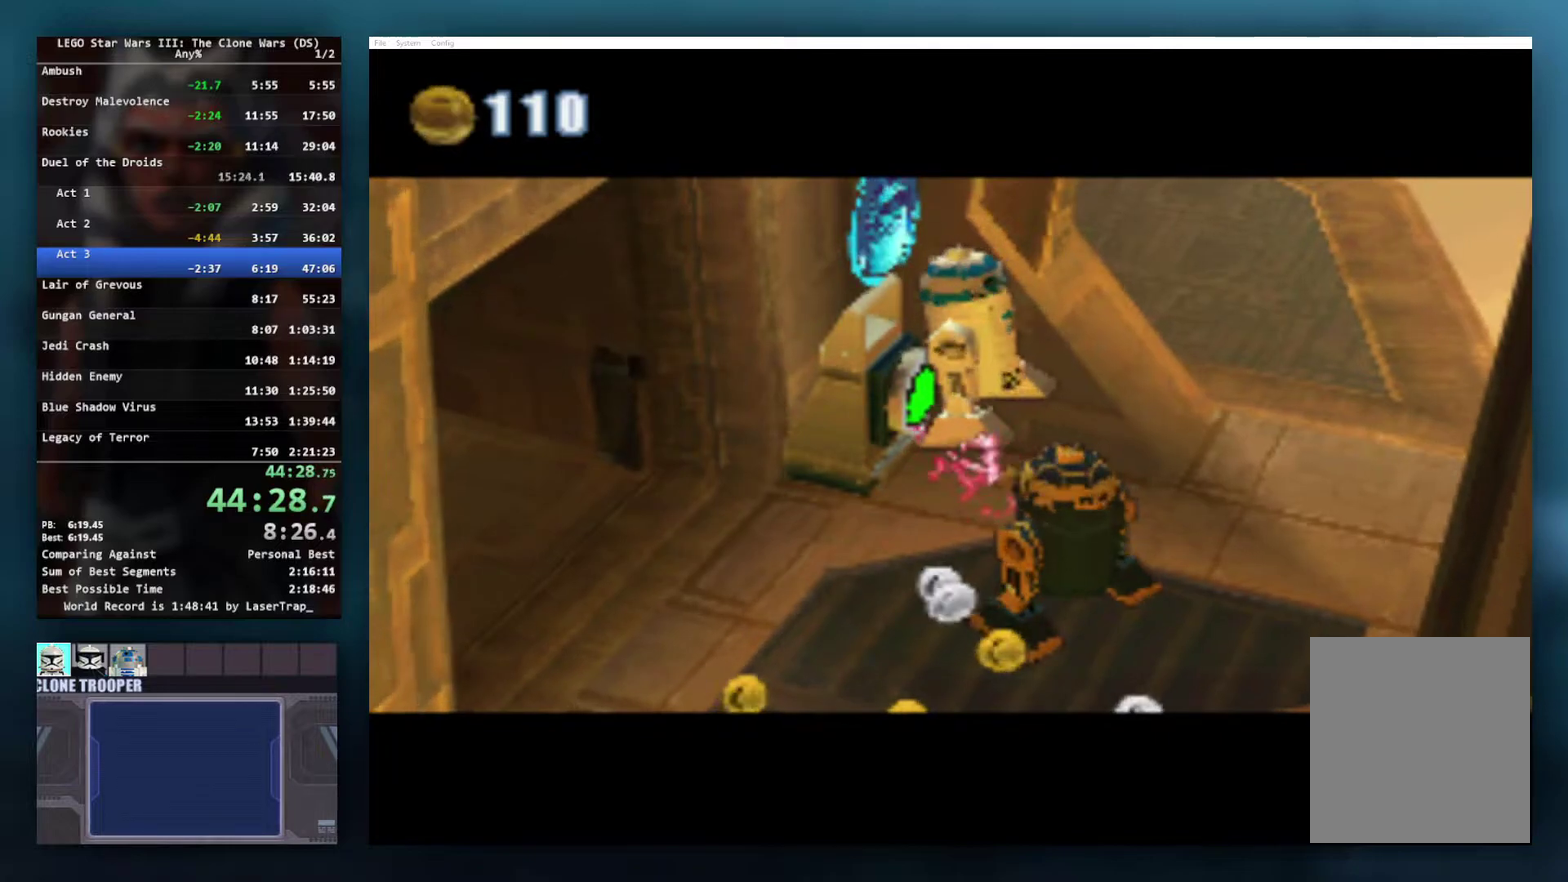
{"buttons": [], "left_stick": "center", "right_stick": "up-left"}
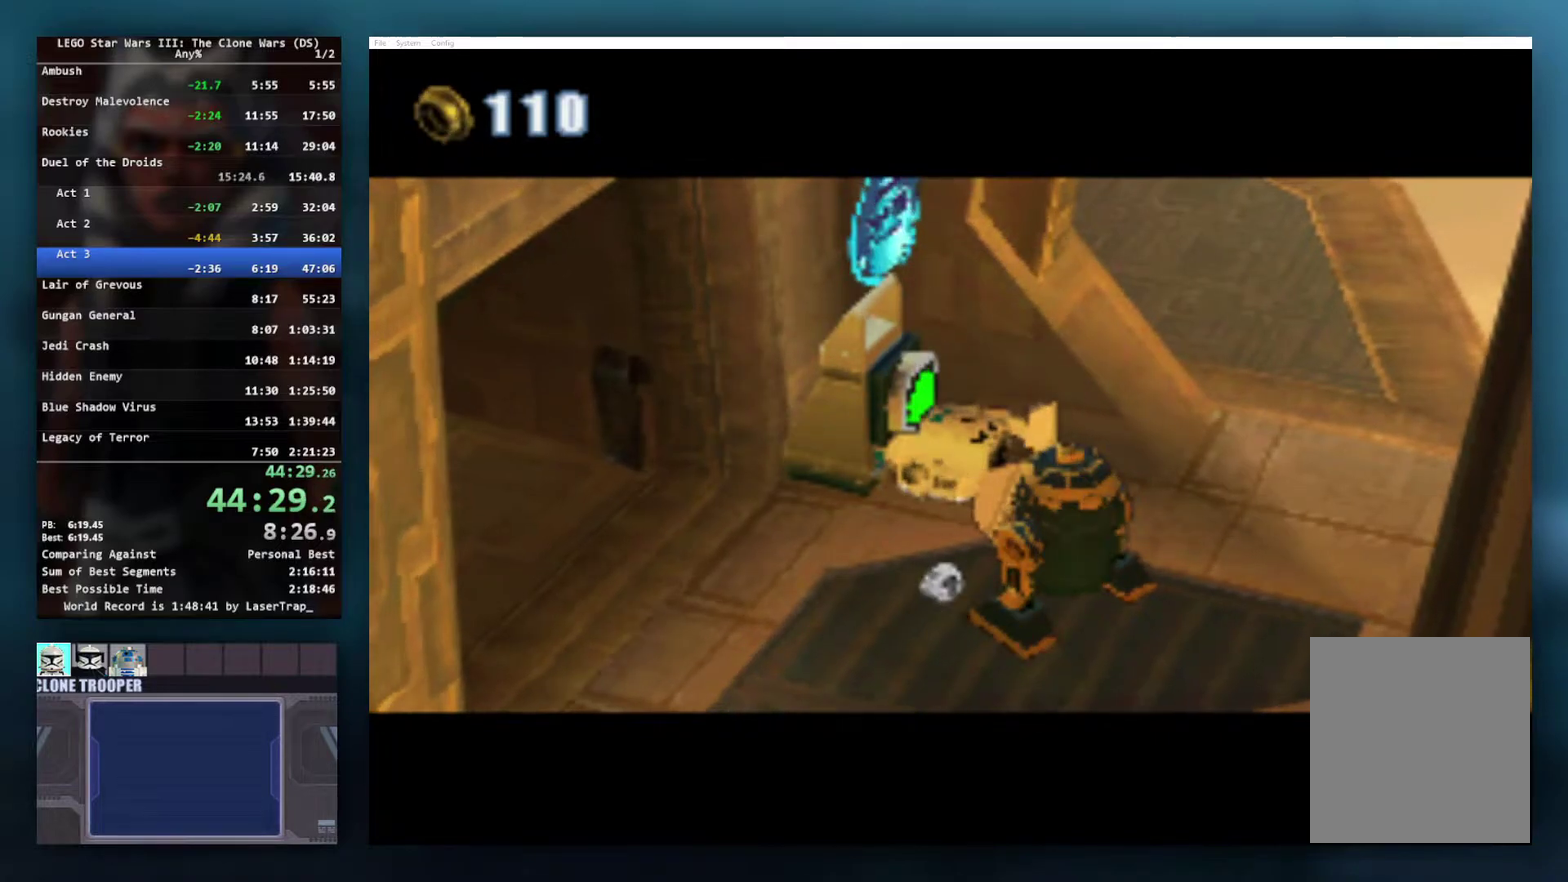
{"buttons": [], "left_stick": "center", "right_stick": "center", "events": [[200, "right_stick", "center"]]}